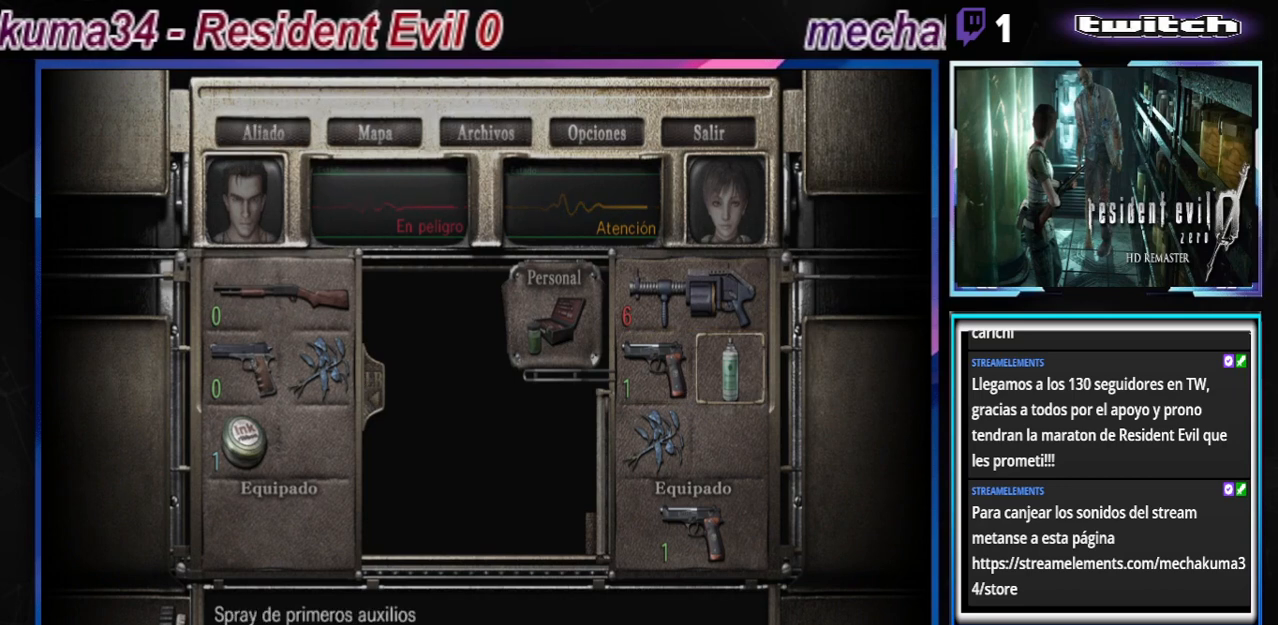
Gameplay with a controller (Xbox layout); each line is a JSON object with the inputs held at the frame after it. "events" lists button and stick changes between this image and that frame as [ms after this image, input, new state], when the widget could be followed in between. Not read: L3 R3 right_stick.
{"buttons": [], "left_stick": "up", "events": [[133, "A", "down"], [233, "A", "up"], [400, "left_stick", "up"]]}
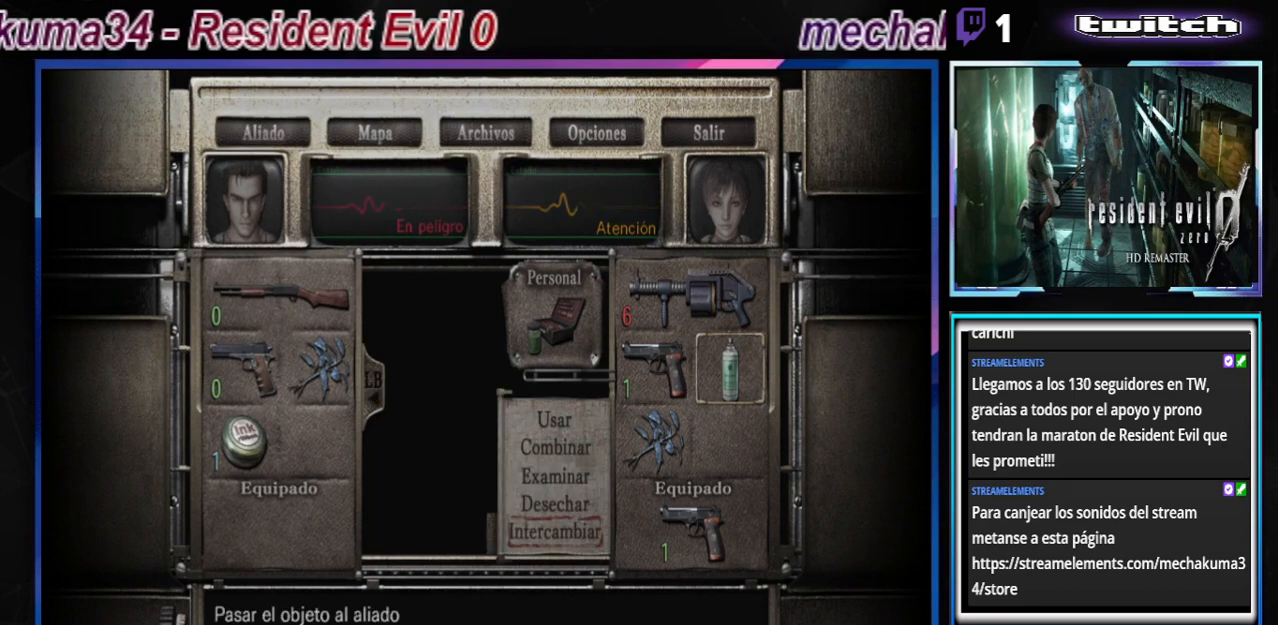
{"buttons": [], "left_stick": "center", "events": [[33, "left_stick", "center"], [100, "A", "down"], [300, "A", "up"]]}
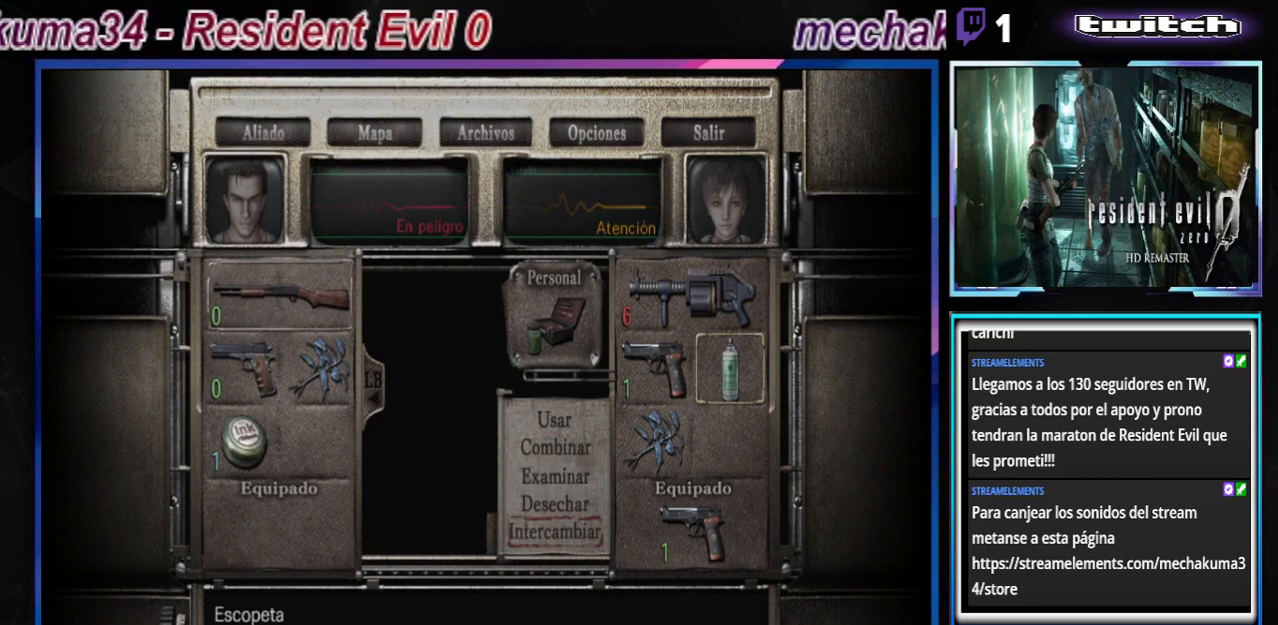
{"buttons": [], "left_stick": "center", "events": []}
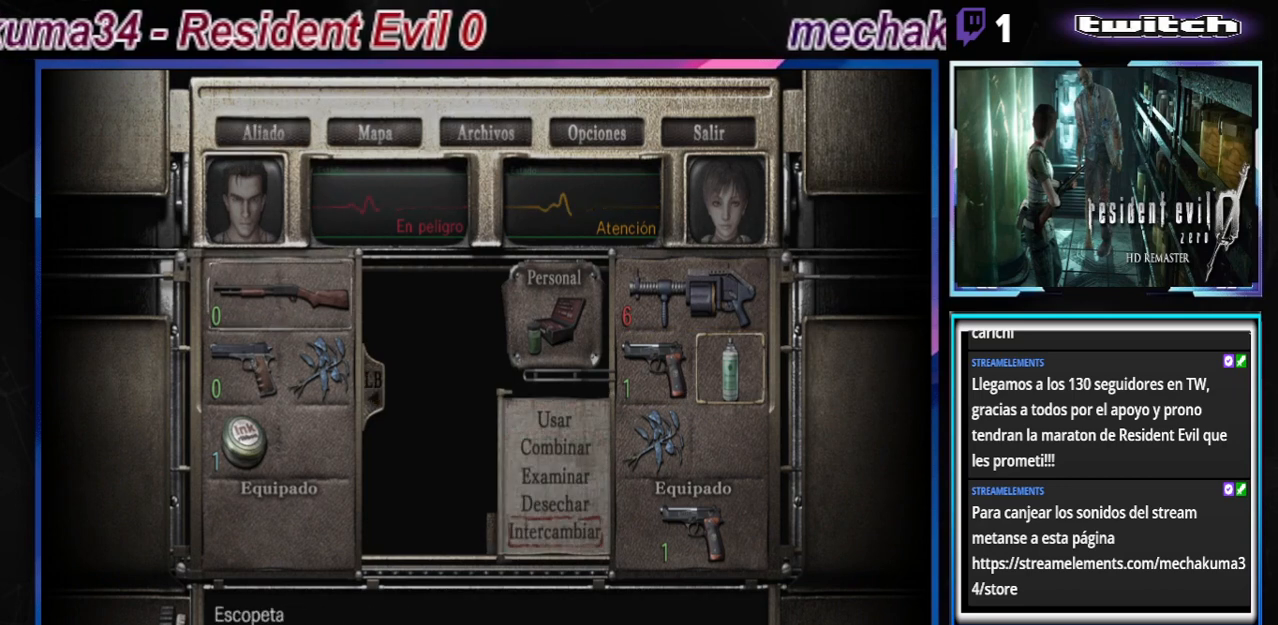
{"buttons": [], "left_stick": "center", "events": []}
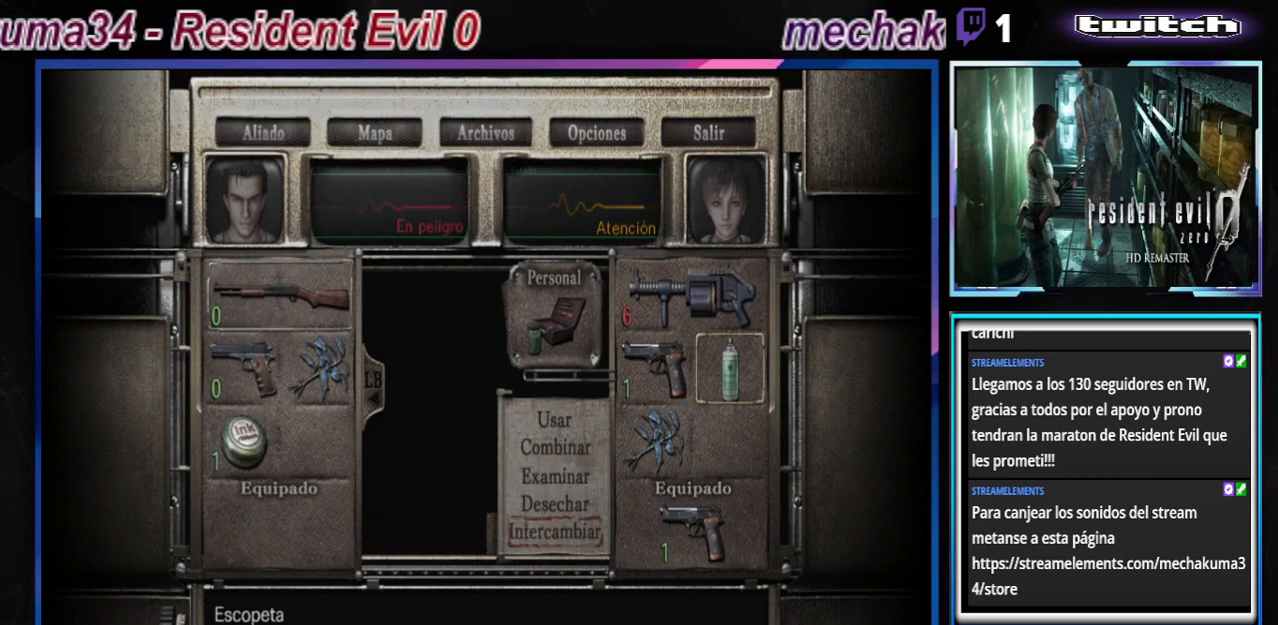
{"buttons": [], "left_stick": "center", "events": []}
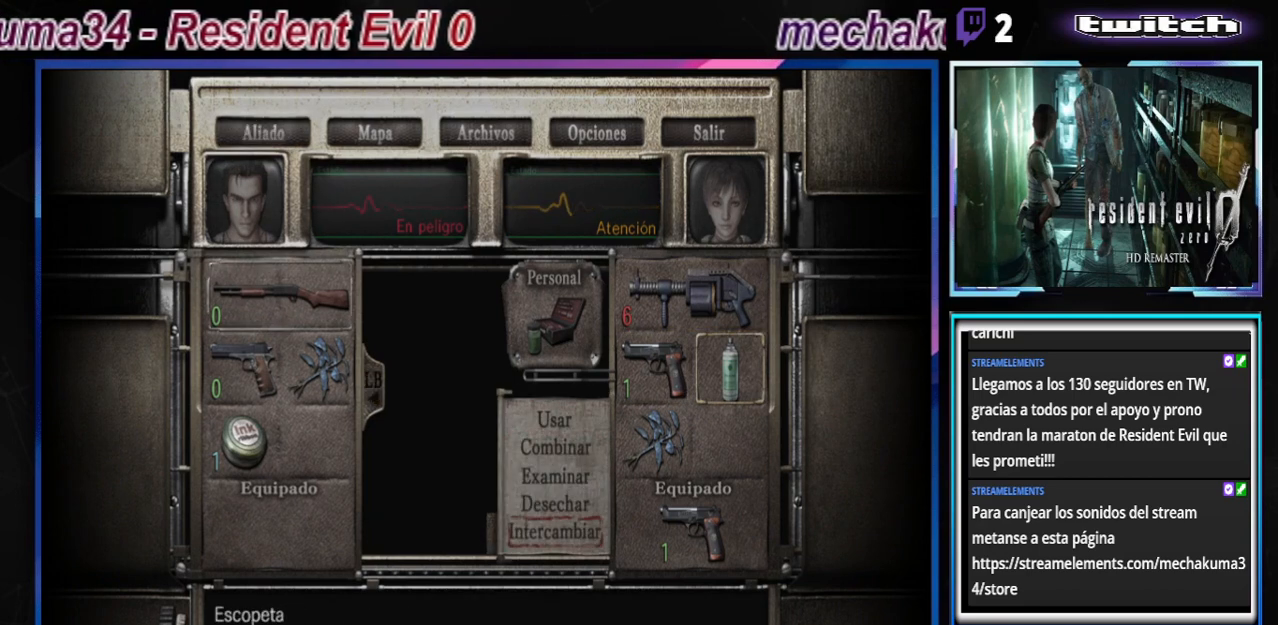
{"buttons": [], "left_stick": "center", "events": []}
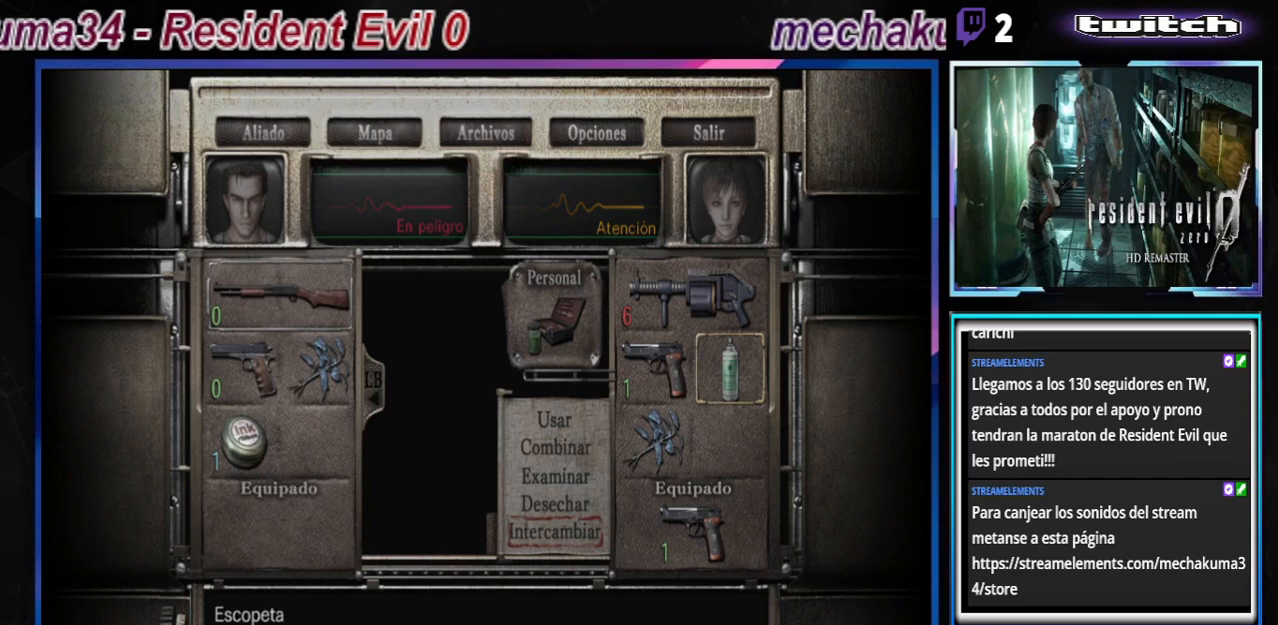
{"buttons": [], "left_stick": "center", "events": []}
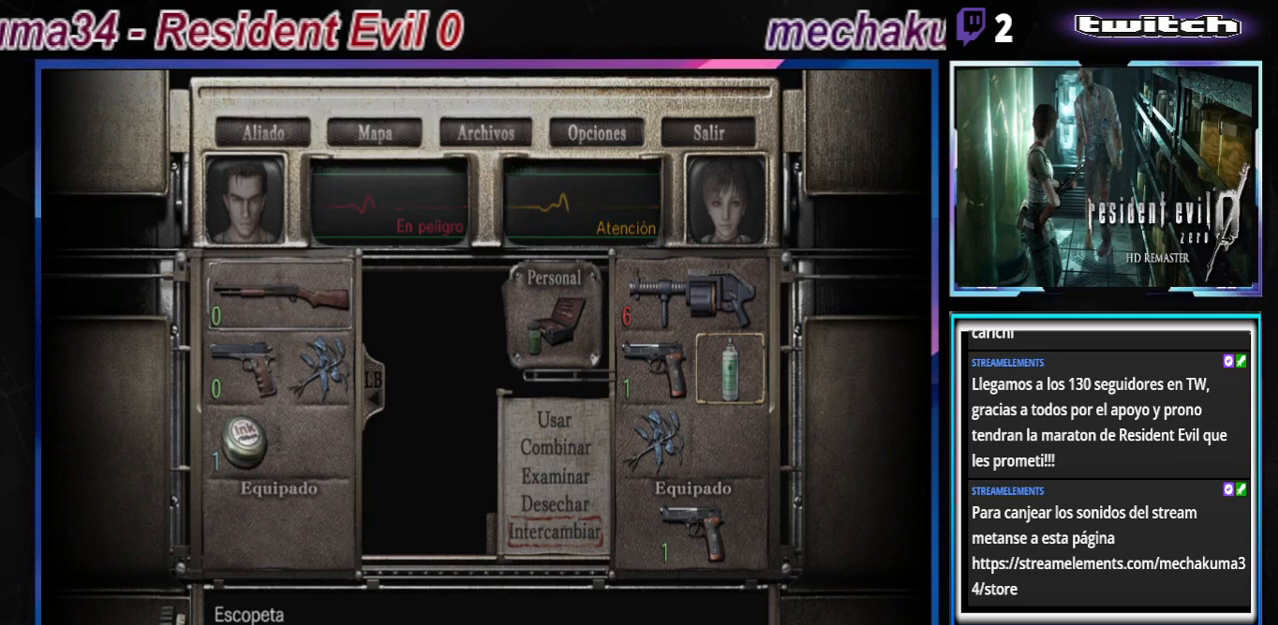
{"buttons": [], "left_stick": "center", "events": [[167, "A", "down"], [333, "A", "up"]]}
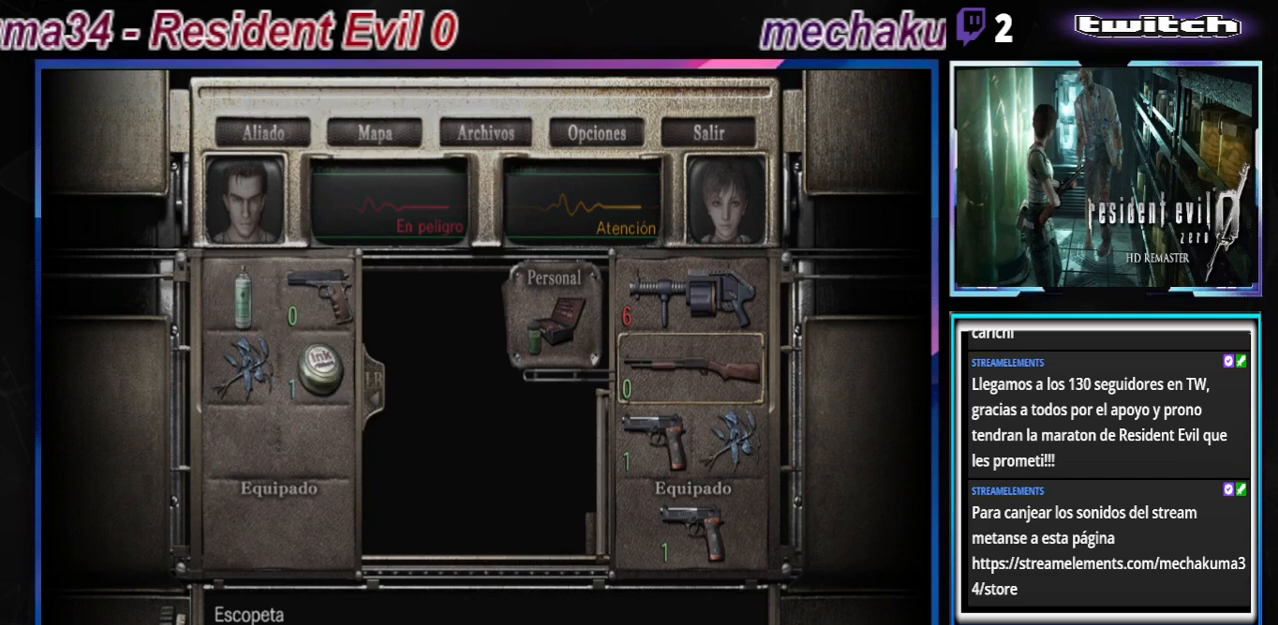
{"buttons": [], "left_stick": "center", "events": []}
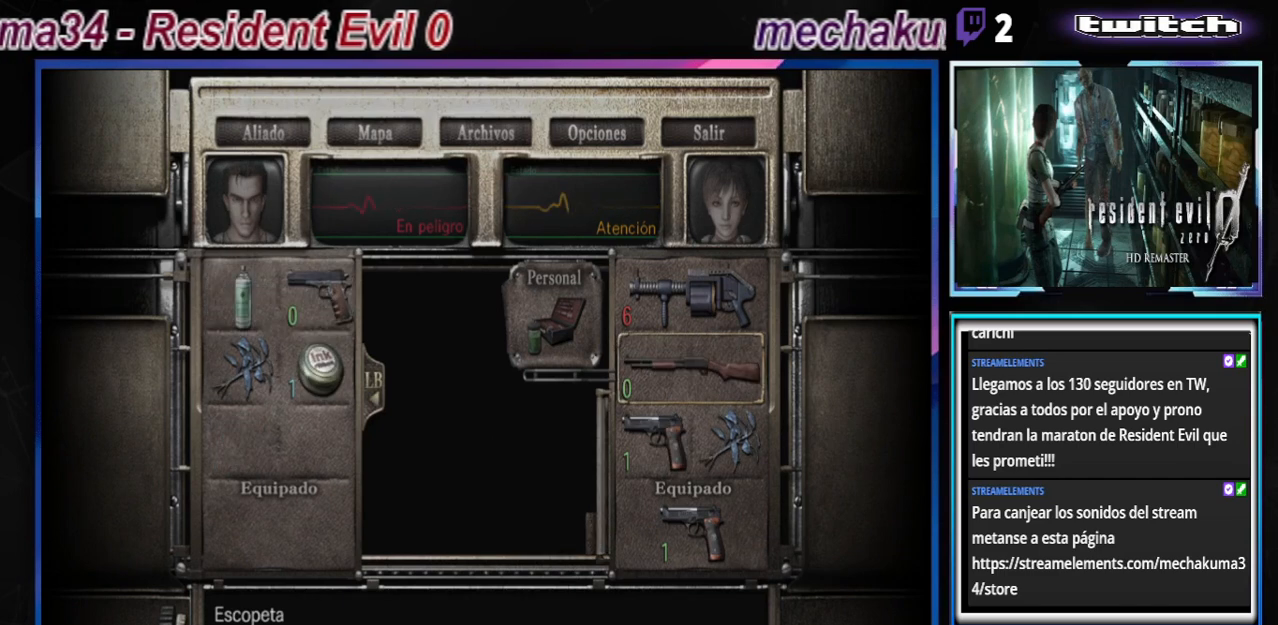
{"buttons": [], "left_stick": "center", "events": []}
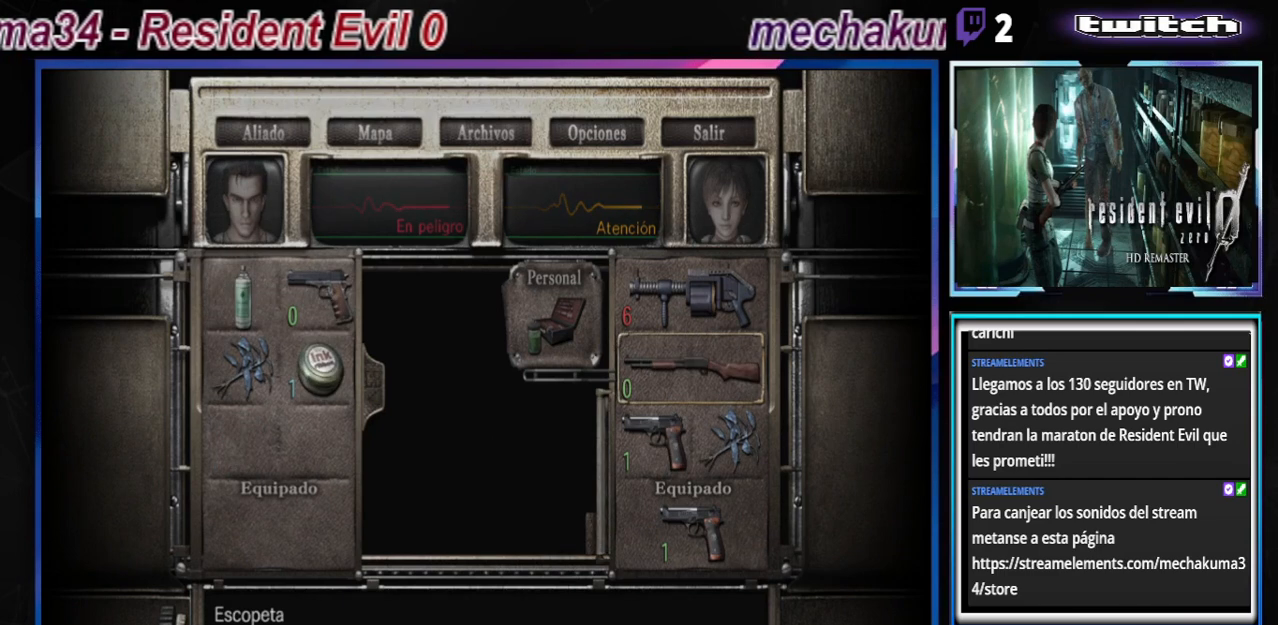
{"buttons": [], "left_stick": "center", "events": [[133, "left_stick", "right"], [367, "left_stick", "center"]]}
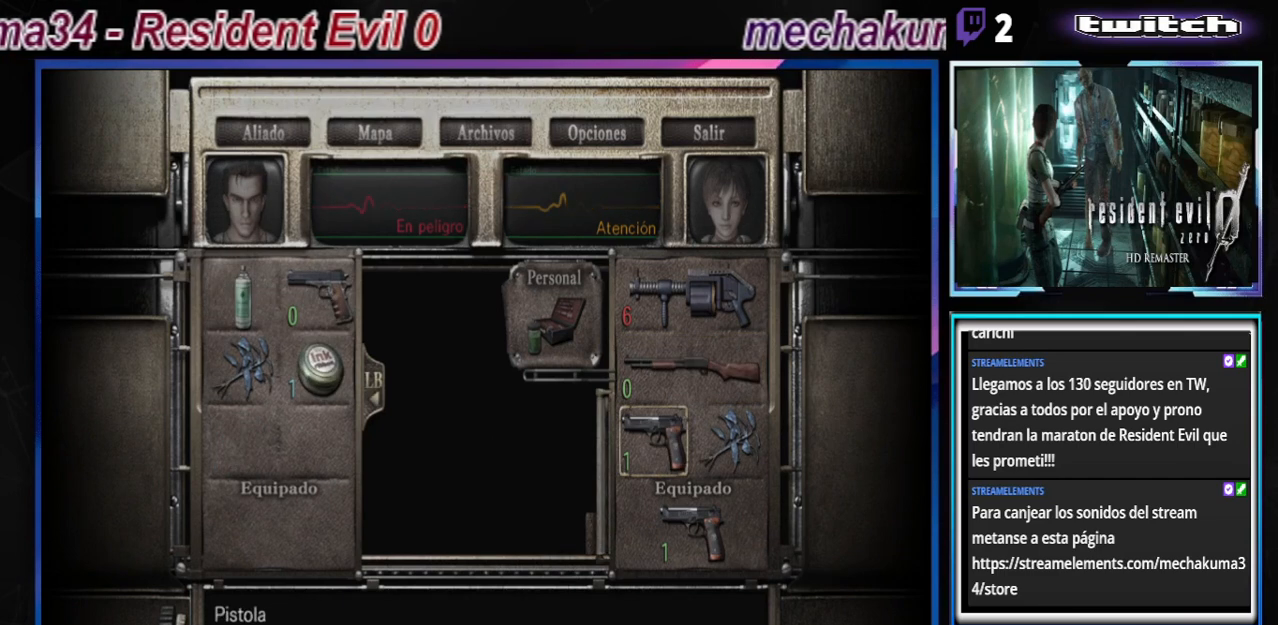
{"buttons": [], "left_stick": "center", "events": [[267, "left_stick", "right"], [400, "left_stick", "center"]]}
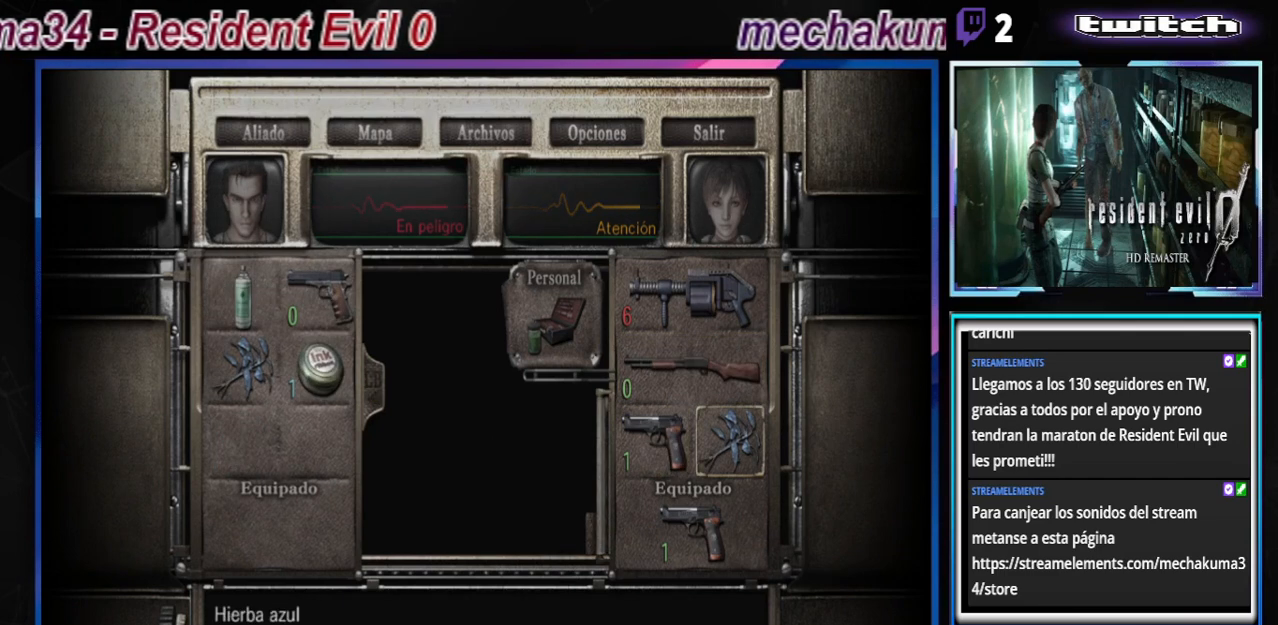
{"buttons": [], "left_stick": "center", "events": [[133, "B", "down"], [300, "B", "up"]]}
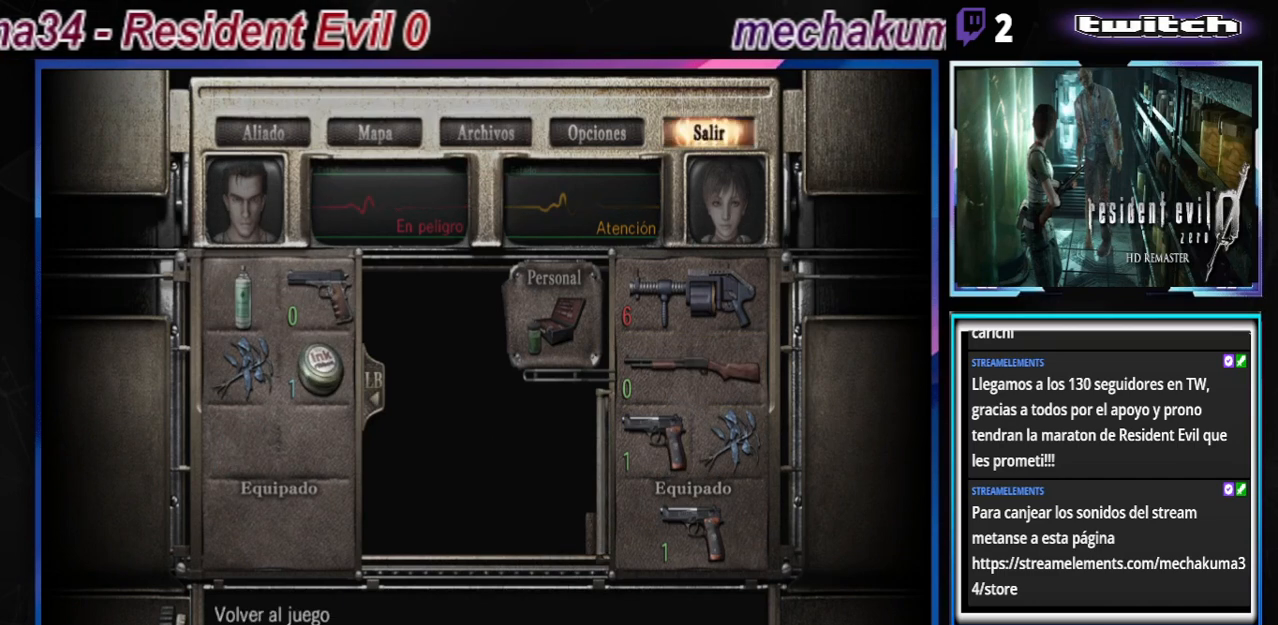
{"buttons": [], "left_stick": "center", "events": [[167, "Y", "down"], [333, "Y", "up"]]}
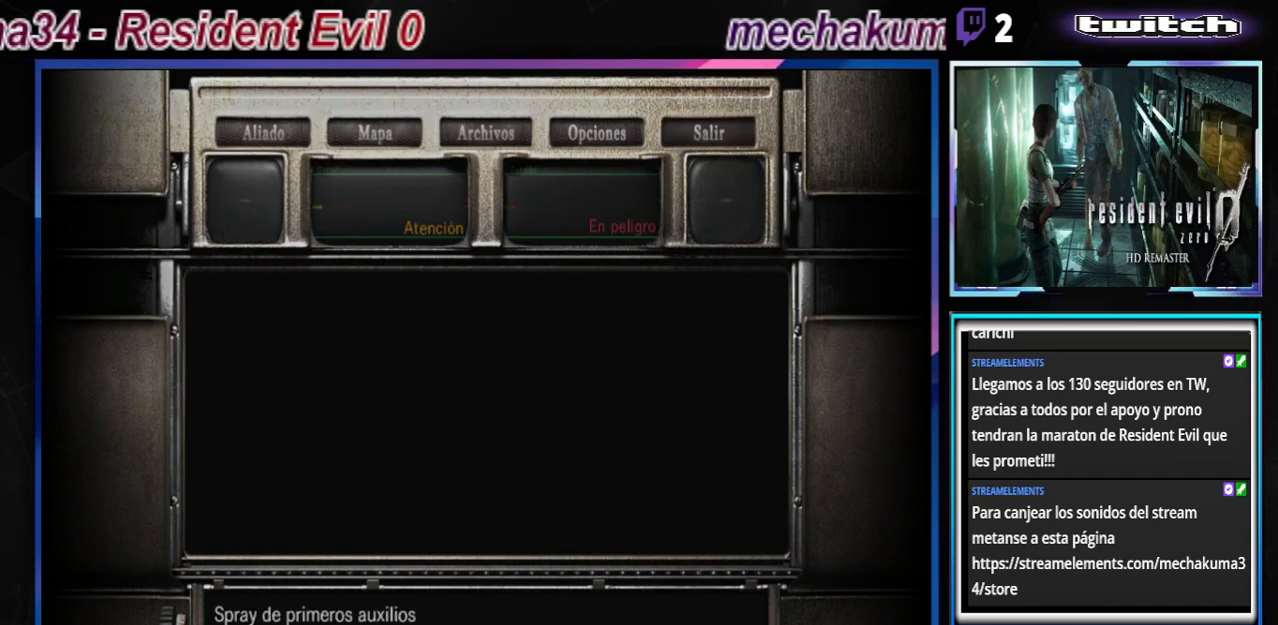
{"buttons": [], "left_stick": "center", "events": []}
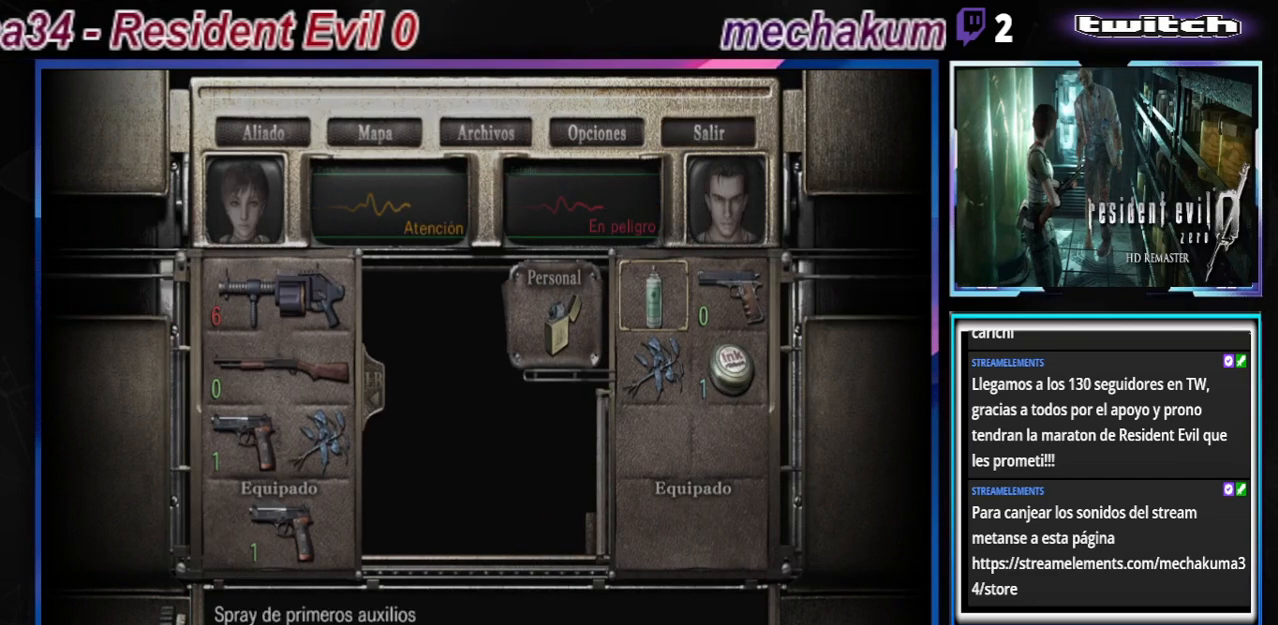
{"buttons": [], "left_stick": "center", "events": [[167, "A", "down"], [300, "A", "up"]]}
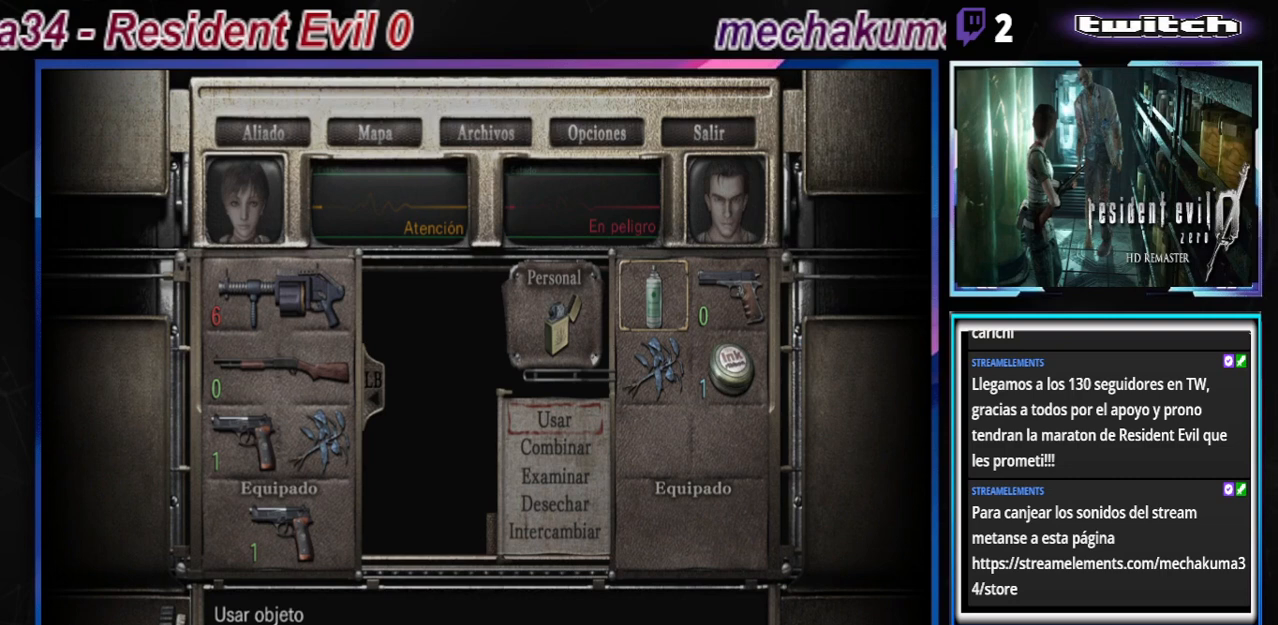
{"buttons": [], "left_stick": "center", "events": [[100, "A", "down"], [300, "A", "up"]]}
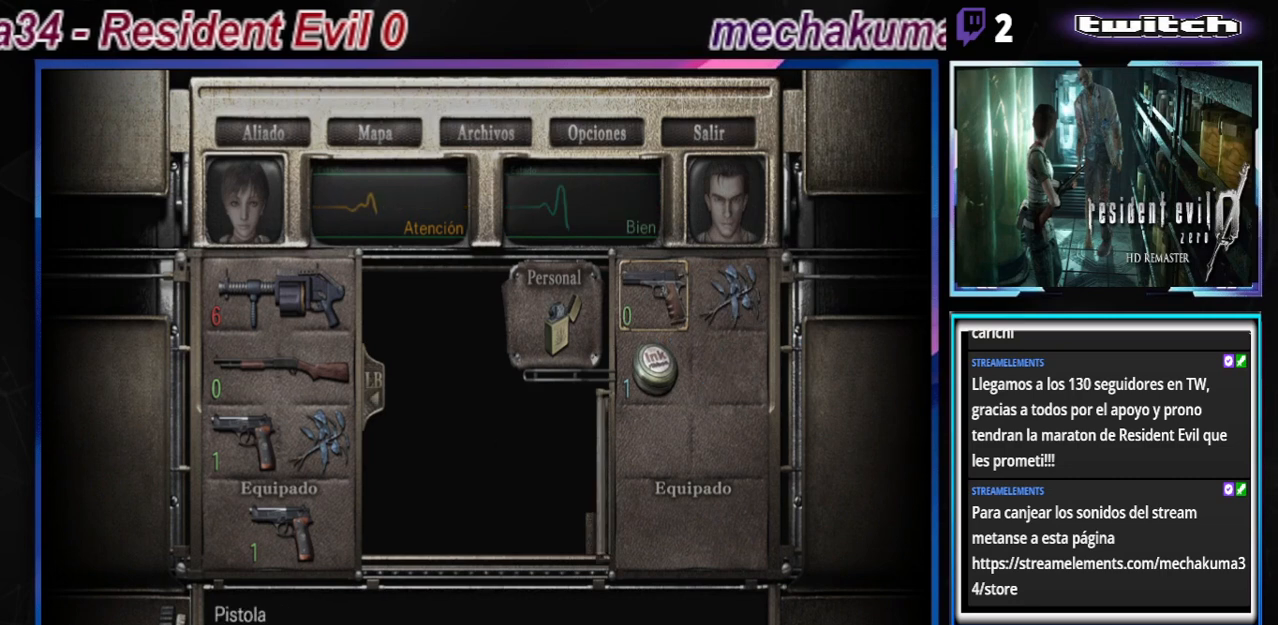
{"buttons": [], "left_stick": "center", "events": []}
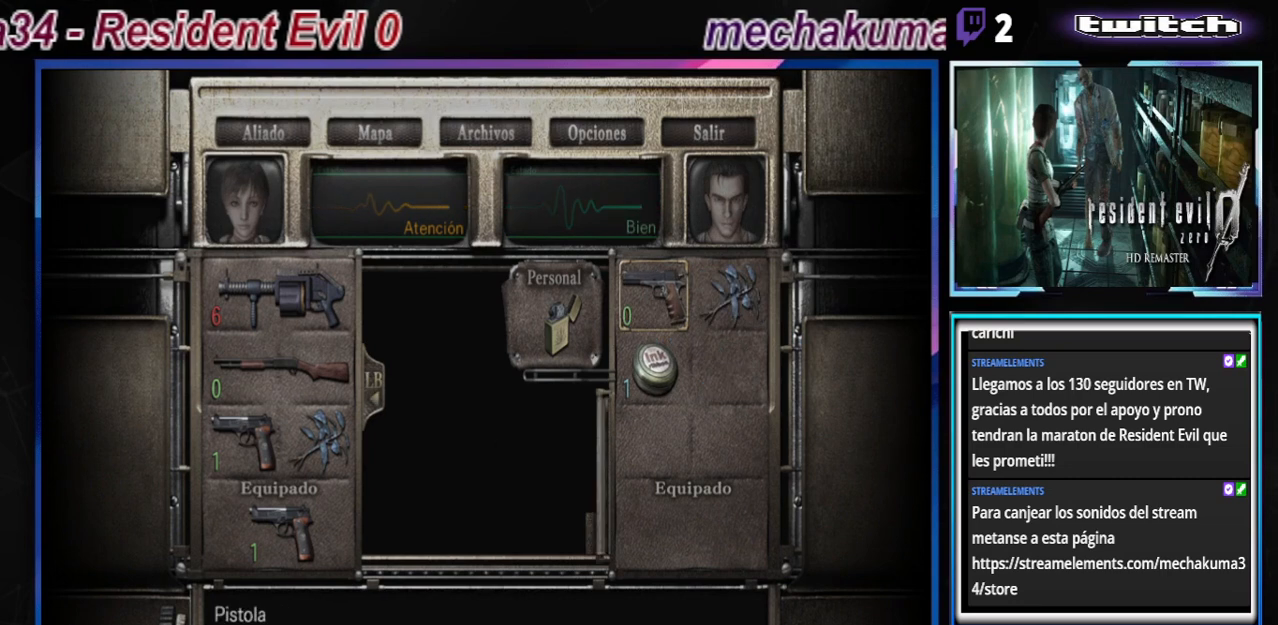
{"buttons": [], "left_stick": "center", "events": []}
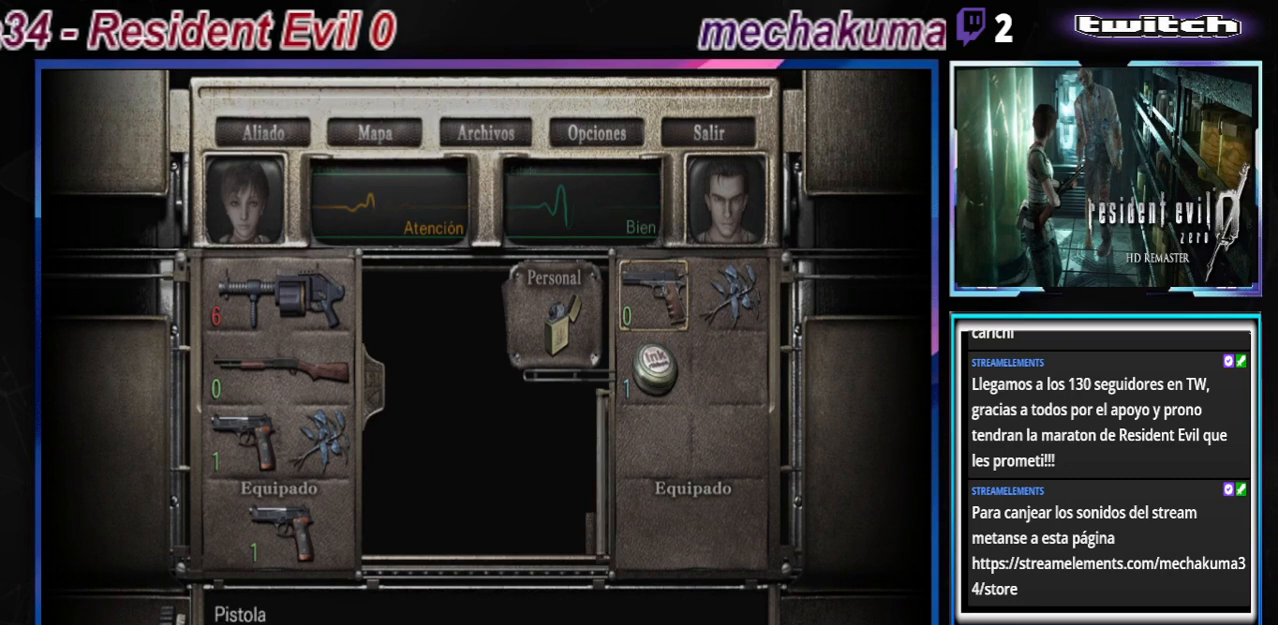
{"buttons": [], "left_stick": "center", "events": []}
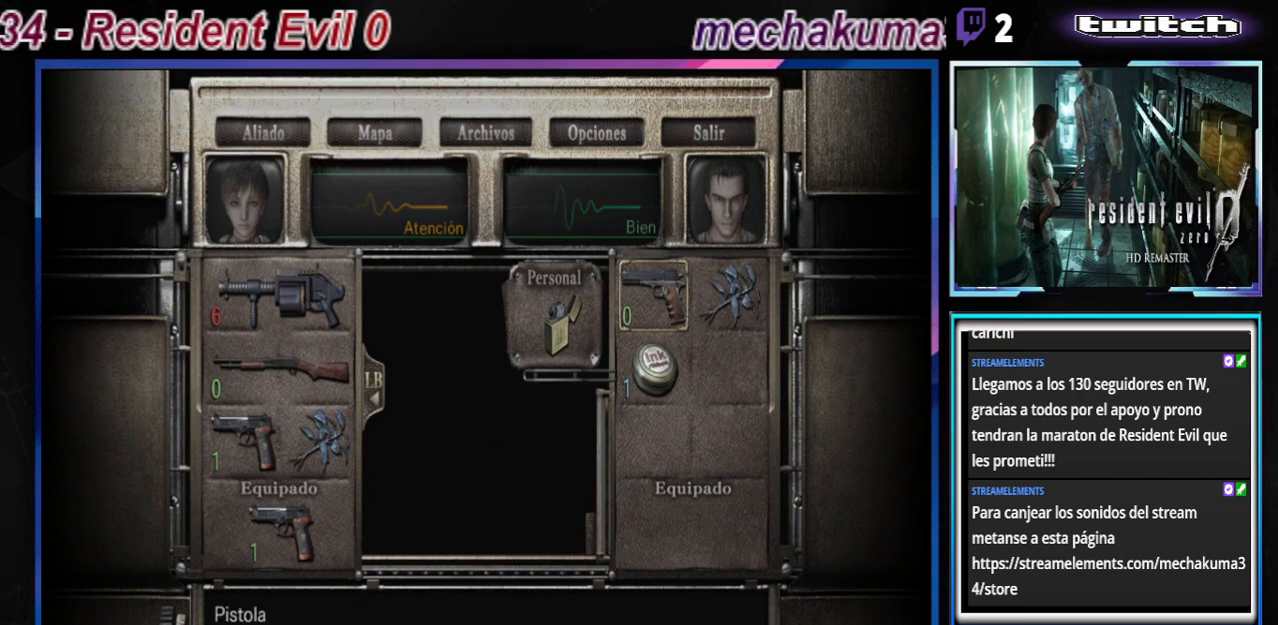
{"buttons": ["A"], "left_stick": "center", "events": [[100, "left_stick", "down"], [167, "left_stick", "center"], [300, "left_stick", "down"], [367, "left_stick", "center"], [500, "A", "down"]]}
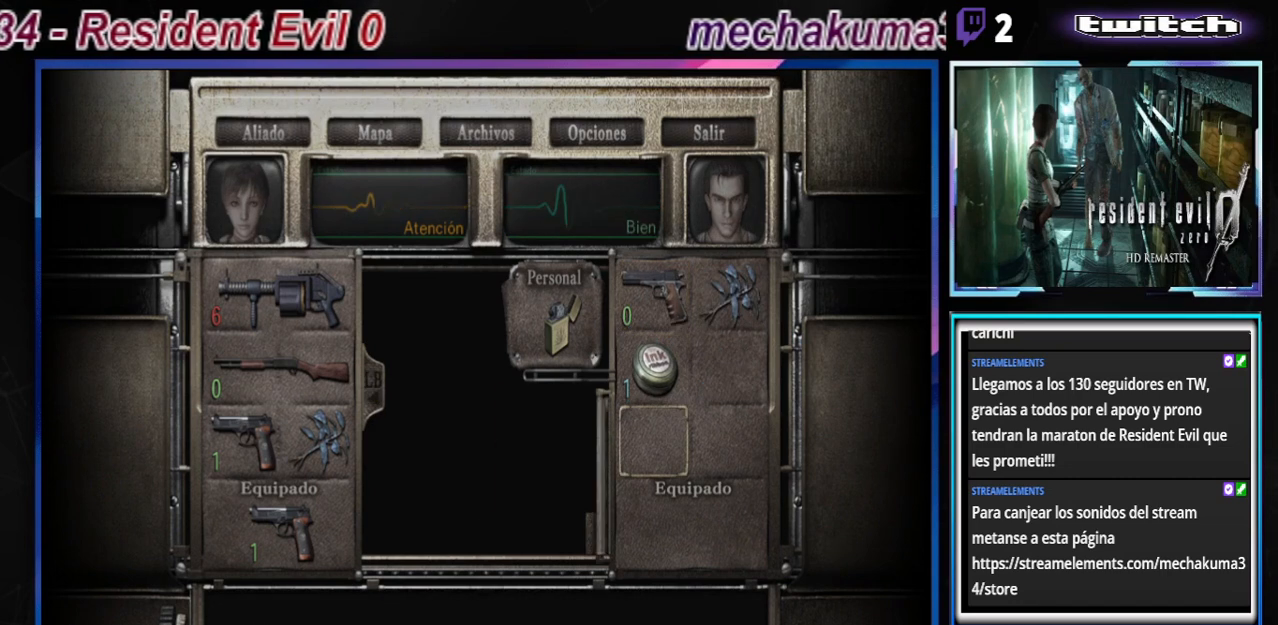
{"buttons": [], "left_stick": "center", "events": [[167, "A", "up"]]}
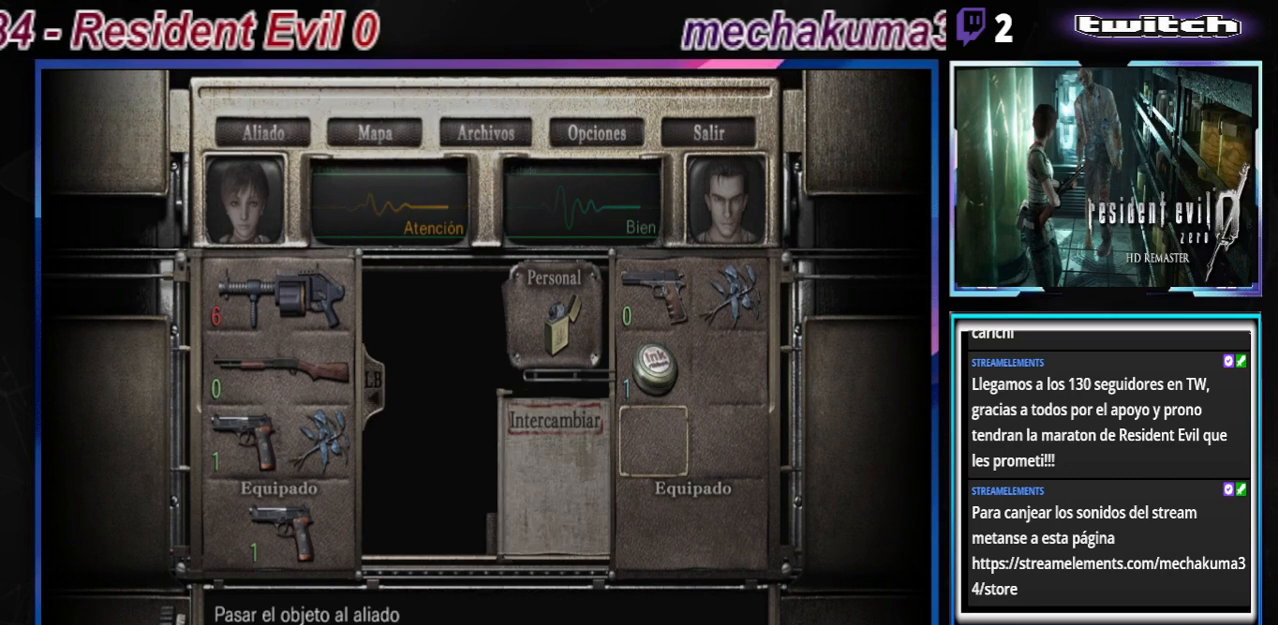
{"buttons": [], "left_stick": "center", "events": [[67, "A", "down"], [233, "A", "up"]]}
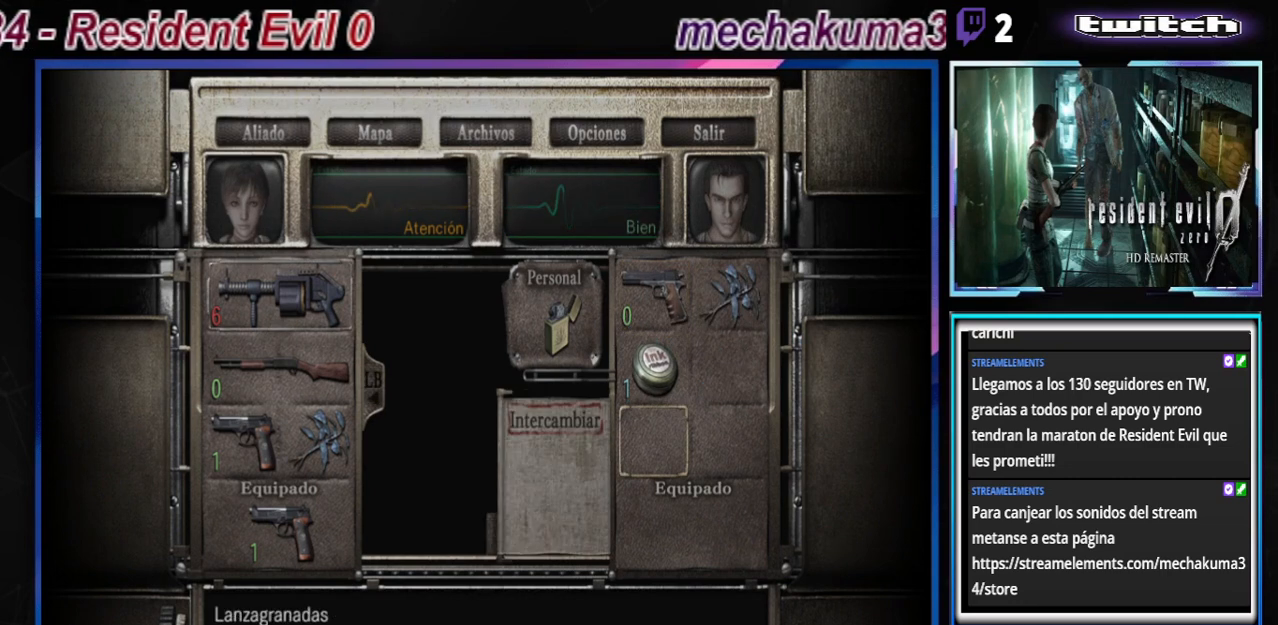
{"buttons": [], "left_stick": "center", "events": [[33, "A", "down"], [200, "A", "up"]]}
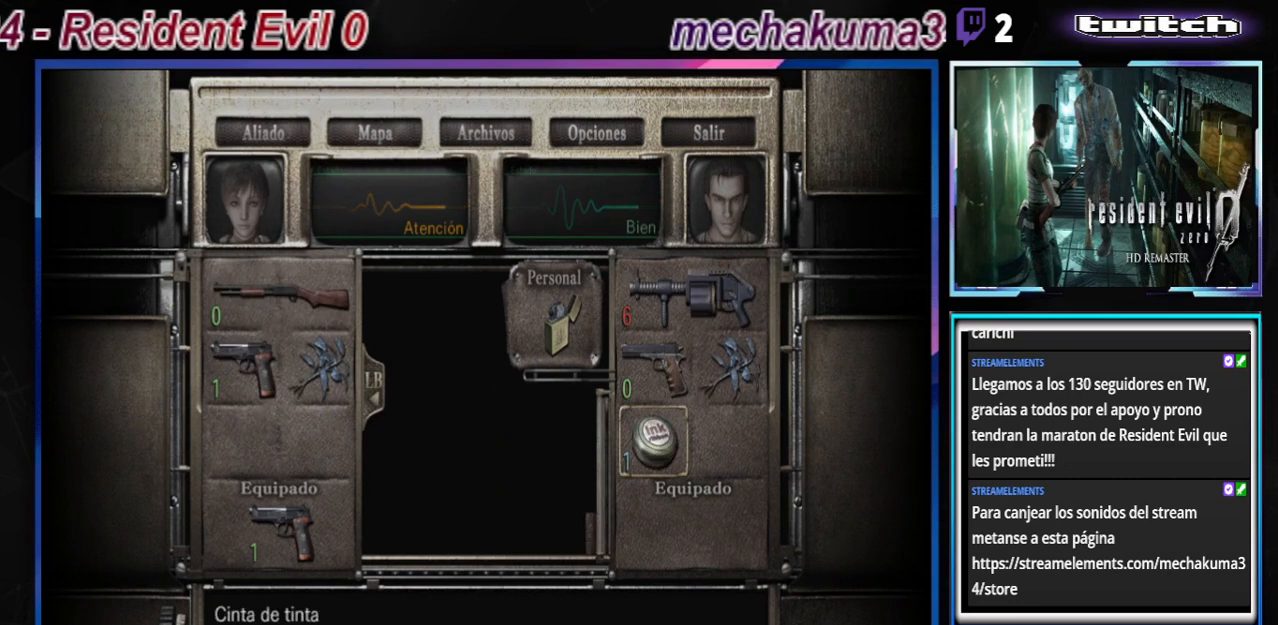
{"buttons": [], "left_stick": "center", "events": []}
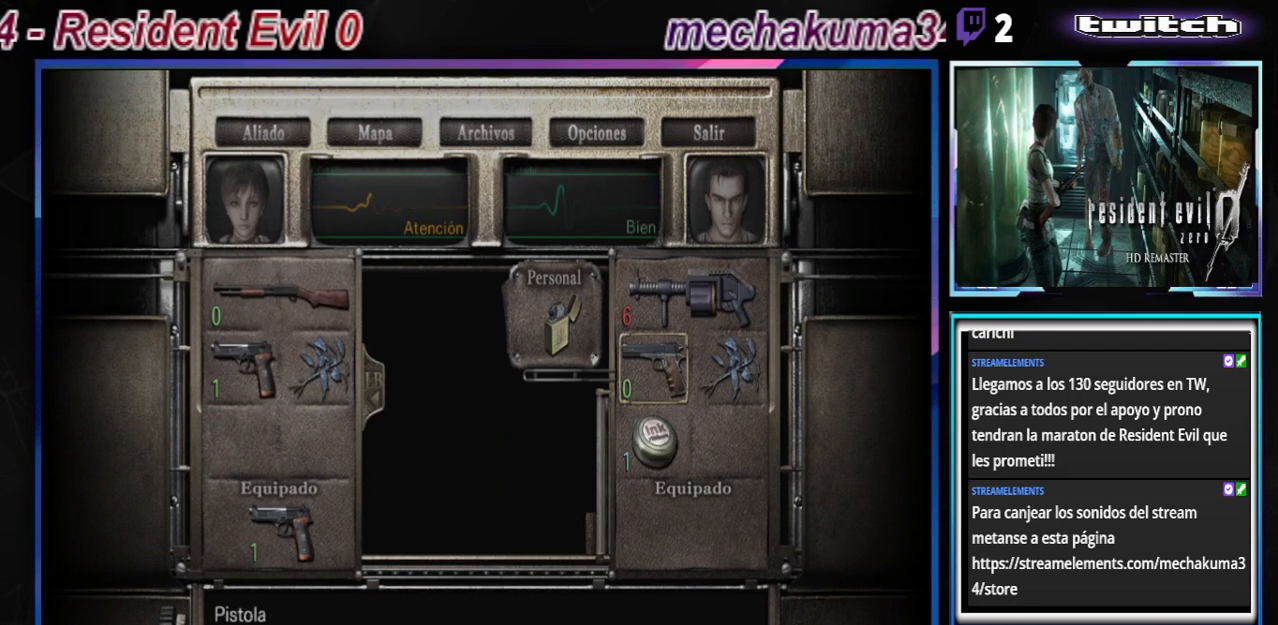
{"buttons": [], "left_stick": "center", "events": []}
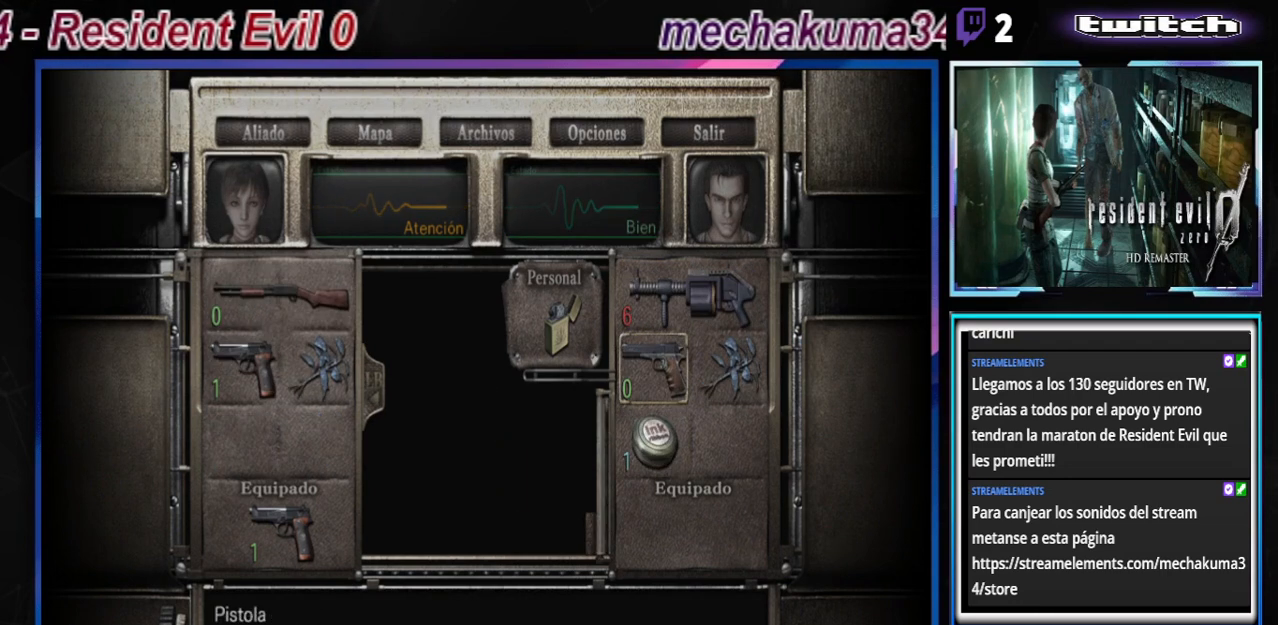
{"buttons": [], "left_stick": "center", "events": [[133, "A", "down"], [267, "A", "up"]]}
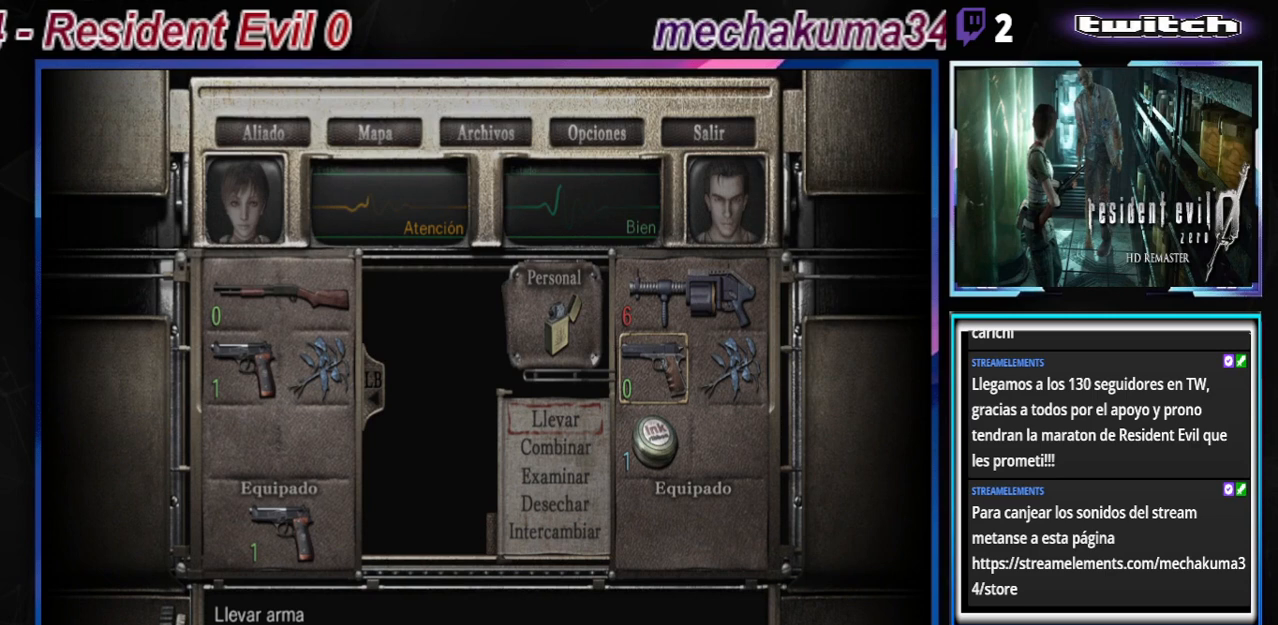
{"buttons": [], "left_stick": "center", "events": [[33, "left_stick", "up"], [167, "left_stick", "center"], [367, "A", "down"], [500, "A", "up"]]}
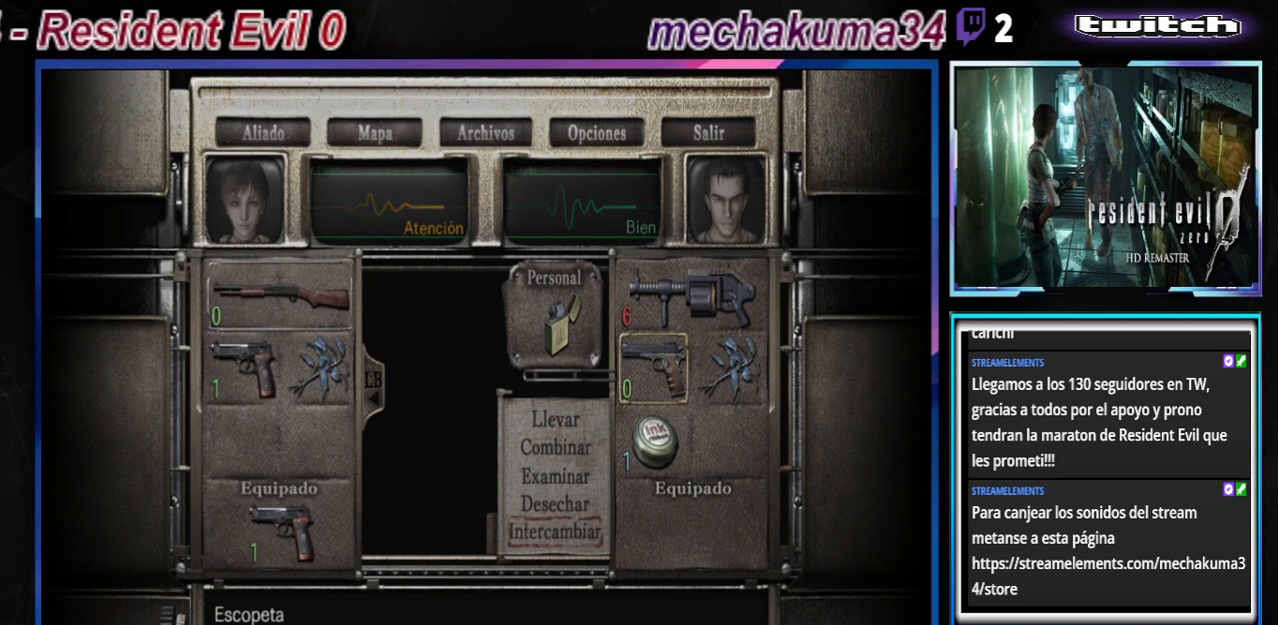
{"buttons": ["A"], "left_stick": "center", "events": [[267, "left_stick", "down"], [400, "left_stick", "center"], [433, "A", "down"]]}